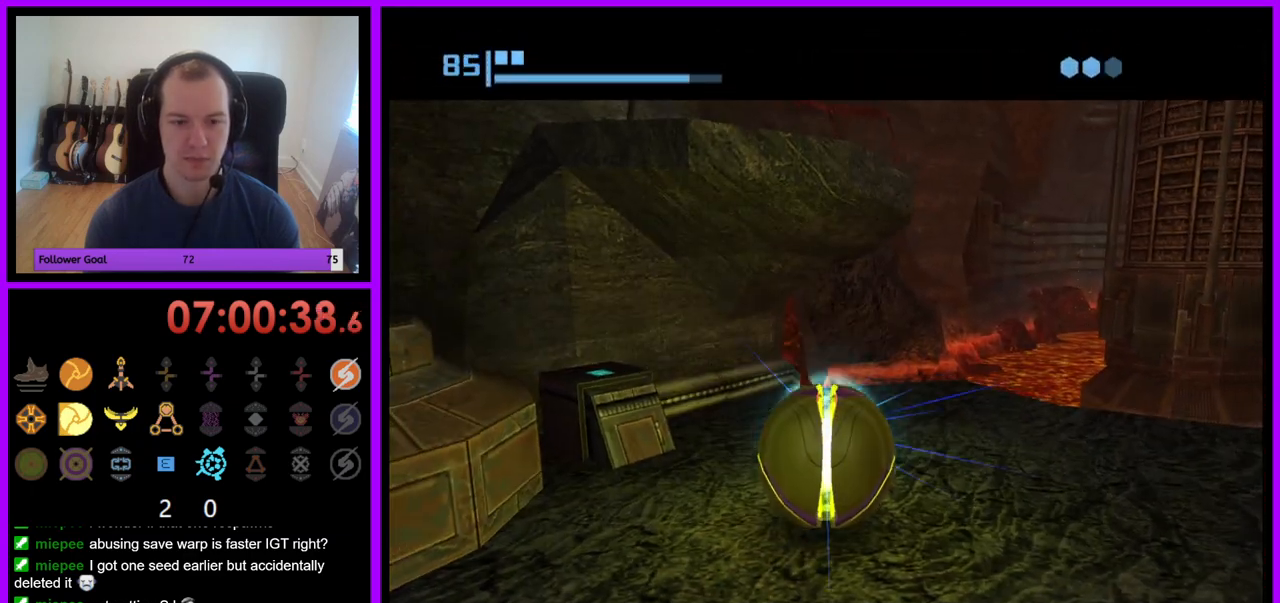
Gameplay with a controller (Nintendo layout); each line is a JSON object with the inputs held at the frame after it. "events" lists button and stick changes between this image and that frame as [ms after this image, input, new state], when the widget could be followed in between. Not read: L3 R3.
{"buttons": [], "left_stick": "center", "right_stick": "center", "events": [[50, "left_stick", "center"]]}
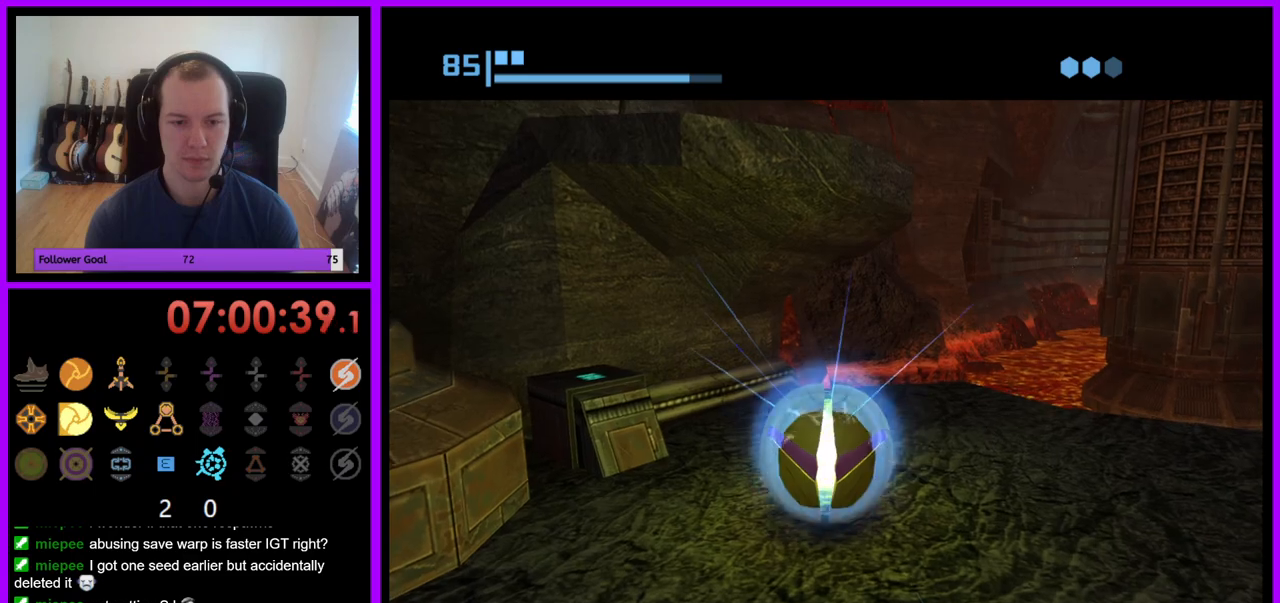
{"buttons": ["A"], "left_stick": "center", "right_stick": "center", "events": [[233, "A", "down"], [333, "A", "up"], [483, "A", "down"]]}
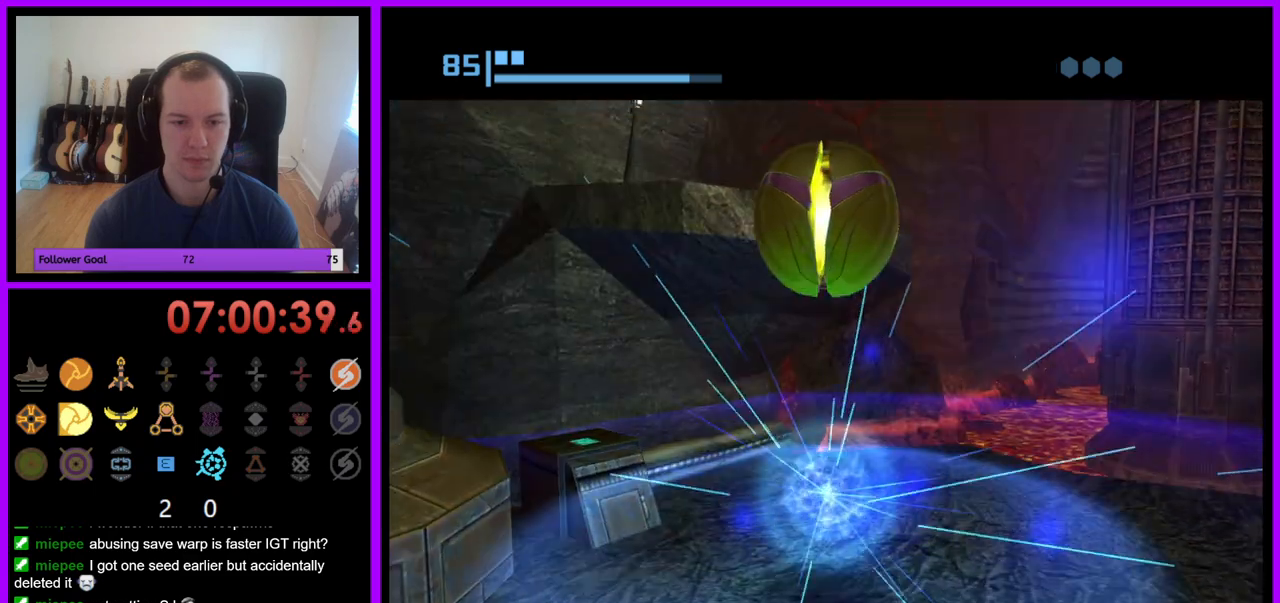
{"buttons": [], "left_stick": "center", "right_stick": "center", "events": [[83, "A", "up"]]}
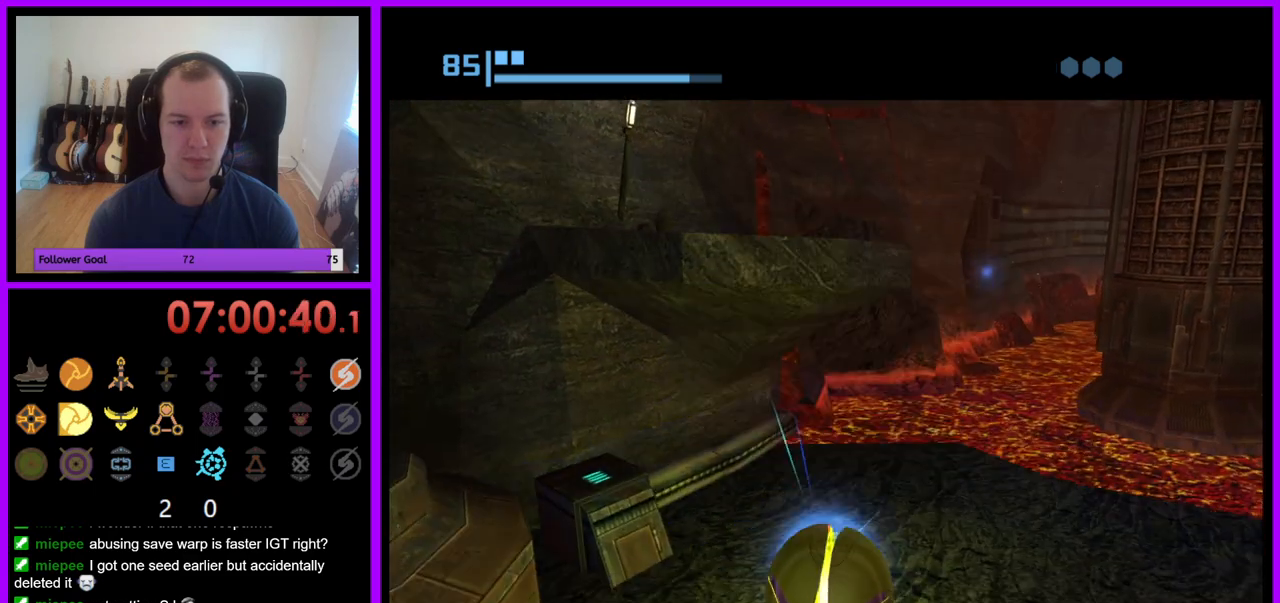
{"buttons": [], "left_stick": "up", "right_stick": "center", "events": [[333, "left_stick", "up-left"], [467, "left_stick", "up"]]}
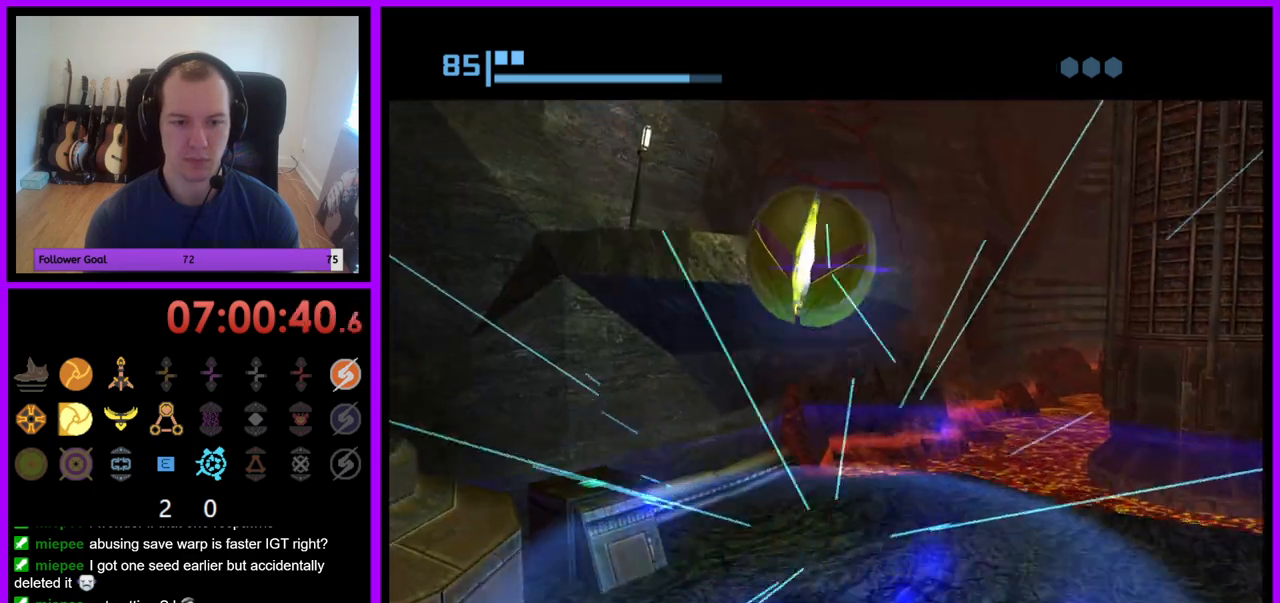
{"buttons": [], "left_stick": "up", "right_stick": "center", "events": []}
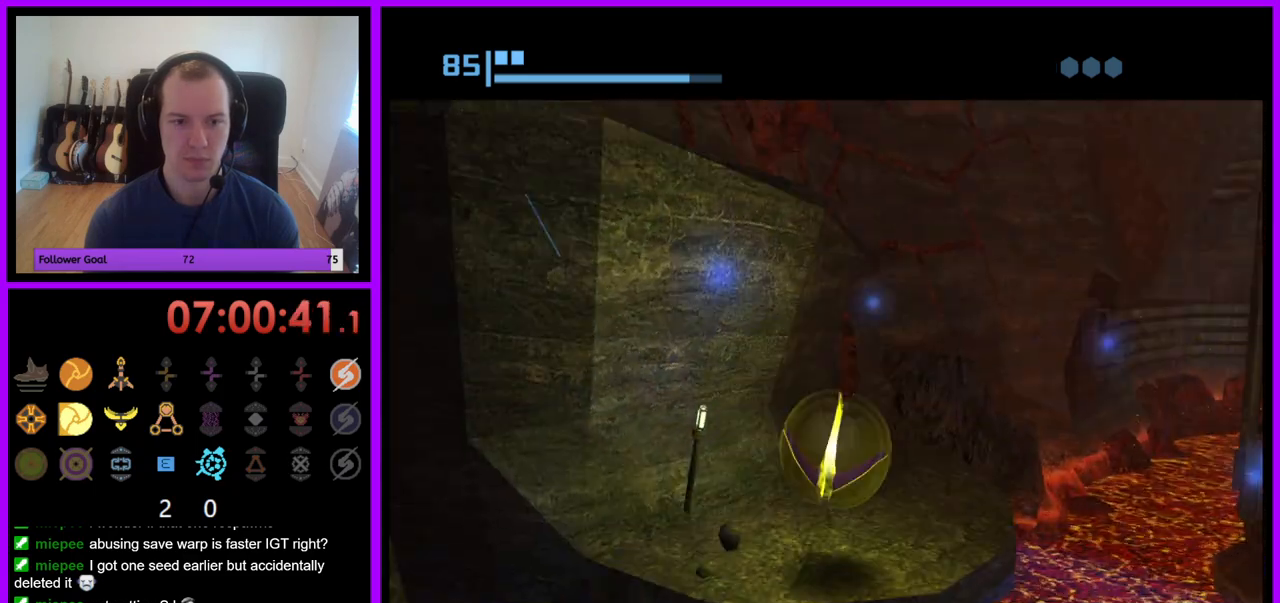
{"buttons": [], "left_stick": "center", "right_stick": "center", "events": [[50, "left_stick", "center"], [200, "left_stick", "down"], [350, "left_stick", "center"], [383, "A", "down"], [483, "A", "up"]]}
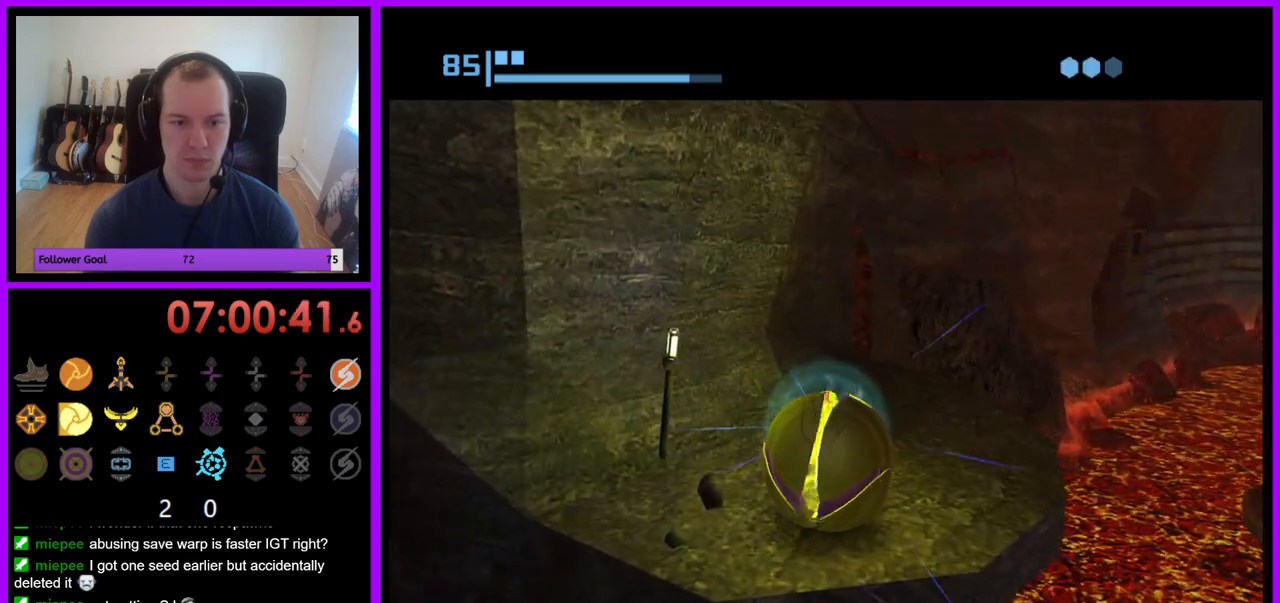
{"buttons": [], "left_stick": "center", "right_stick": "center", "events": [[200, "left_stick", "up"], [333, "left_stick", "center"]]}
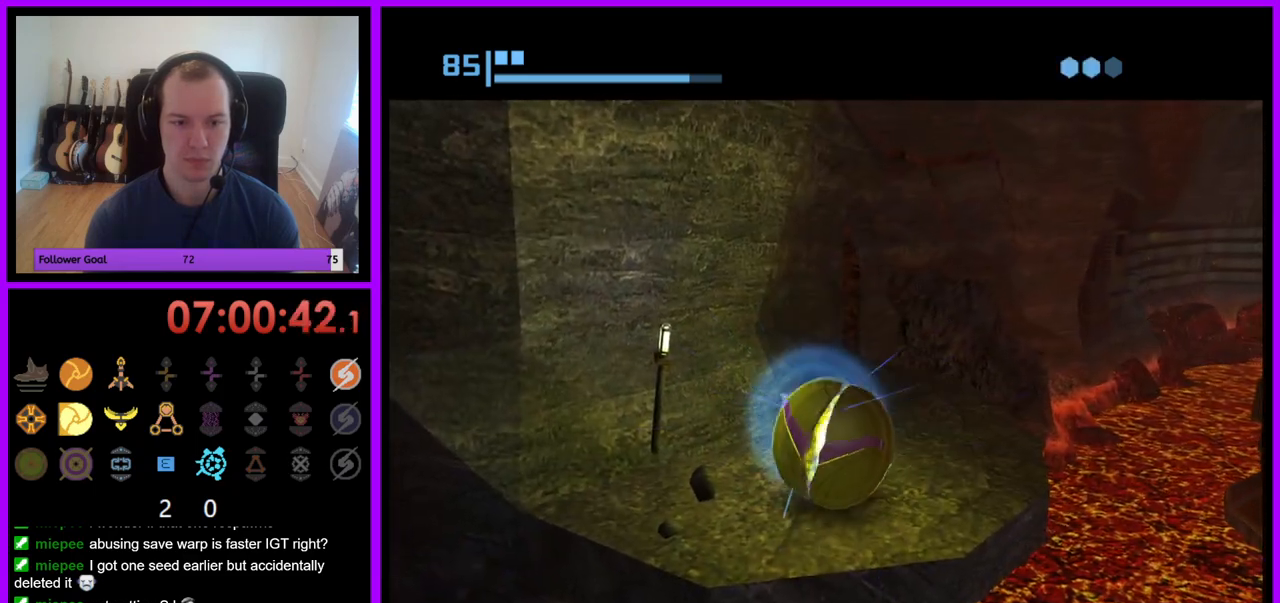
{"buttons": [], "left_stick": "center", "right_stick": "center", "events": [[383, "A", "down"], [450, "A", "up"]]}
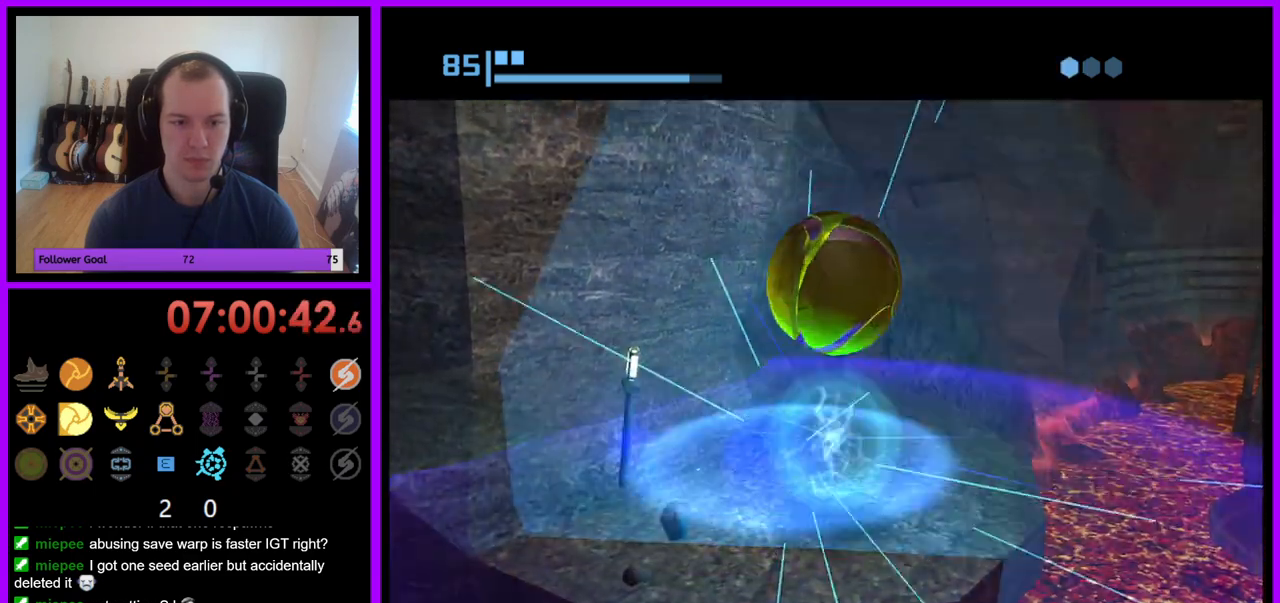
{"buttons": [], "left_stick": "center", "right_stick": "center", "events": [[167, "A", "down"], [250, "A", "up"]]}
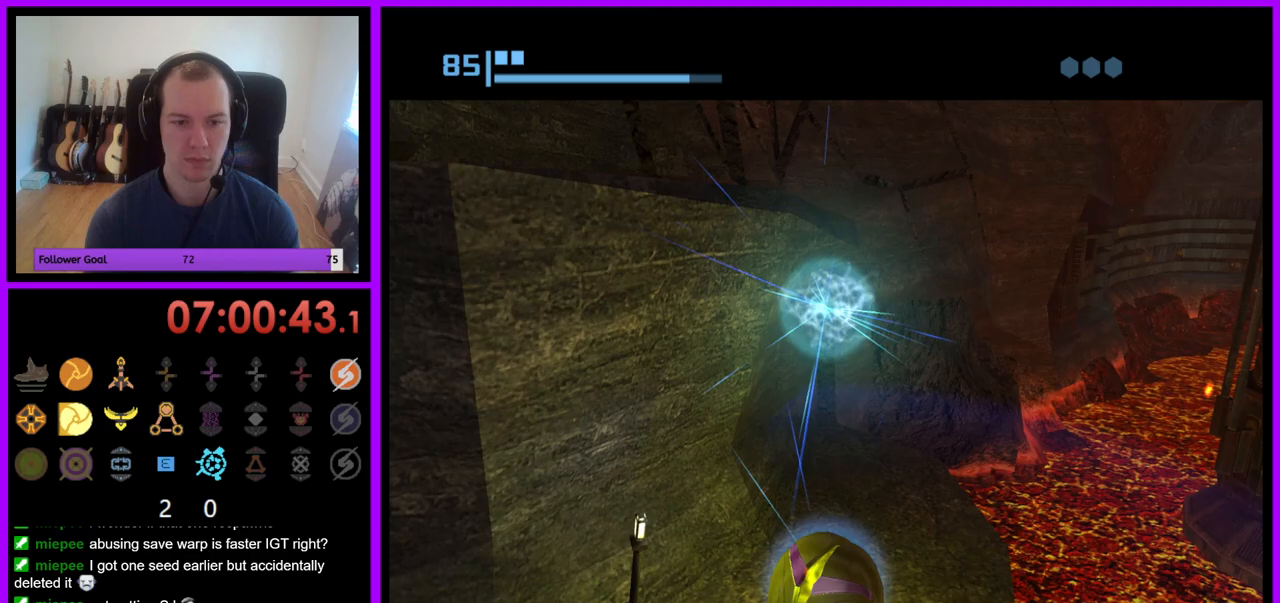
{"buttons": [], "left_stick": "center", "right_stick": "center", "events": []}
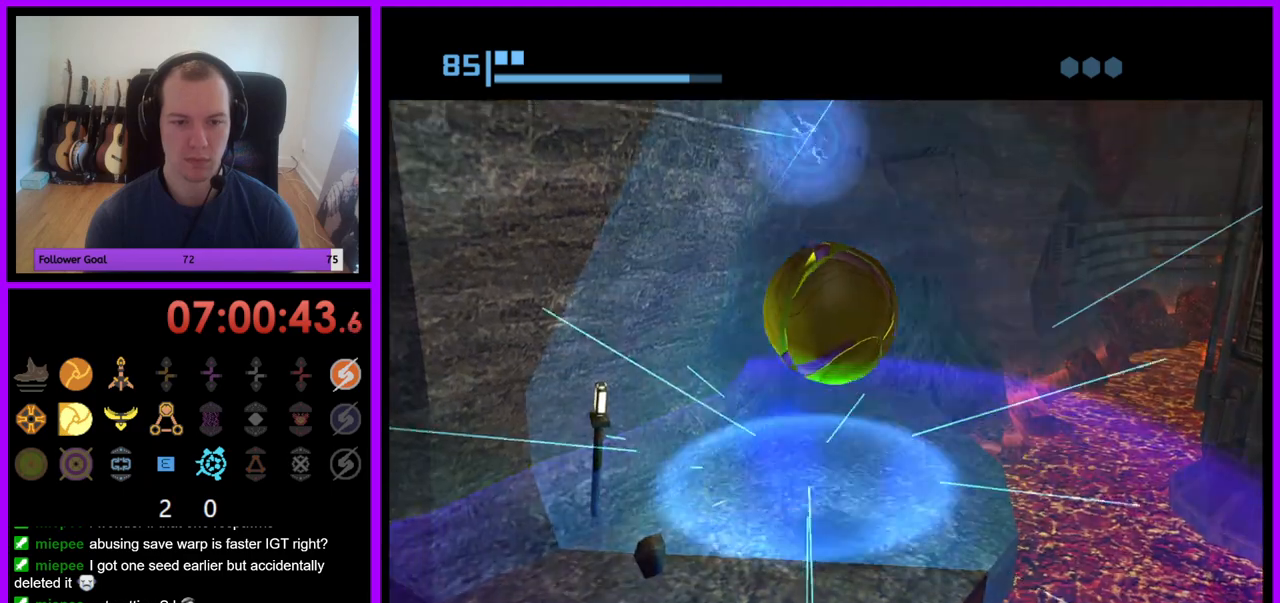
{"buttons": [], "left_stick": "up-left", "right_stick": "center", "events": [[50, "left_stick", "up-left"]]}
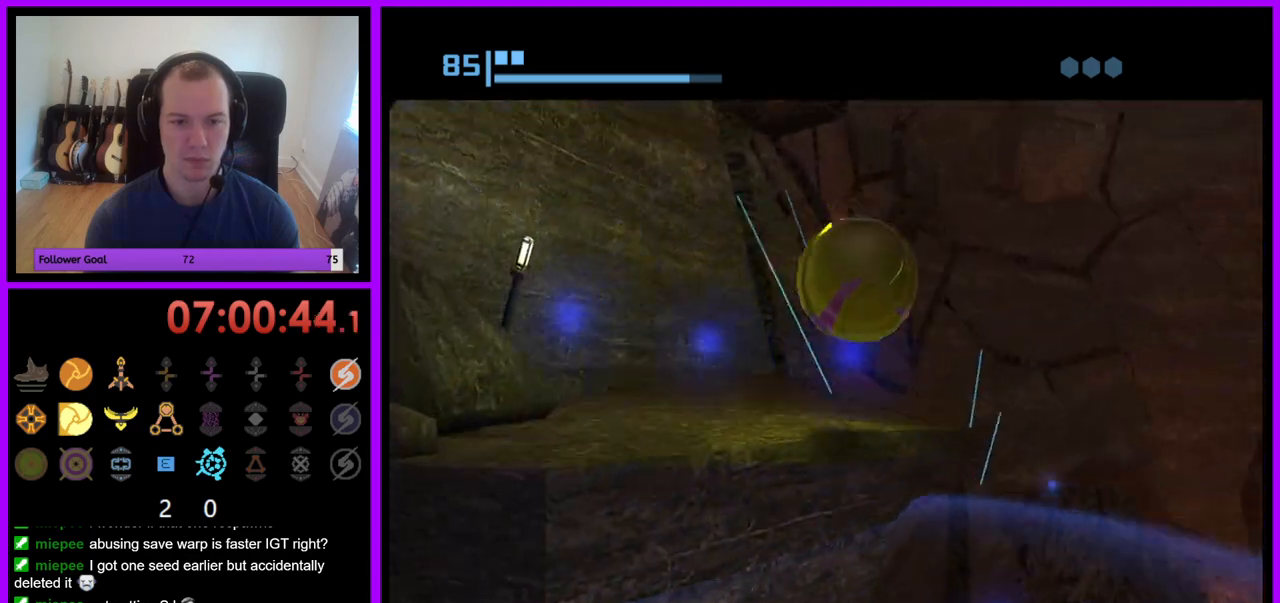
{"buttons": [], "left_stick": "center", "right_stick": "center", "events": [[83, "X", "down"], [133, "left_stick", "up"], [183, "X", "up"], [267, "left_stick", "center"]]}
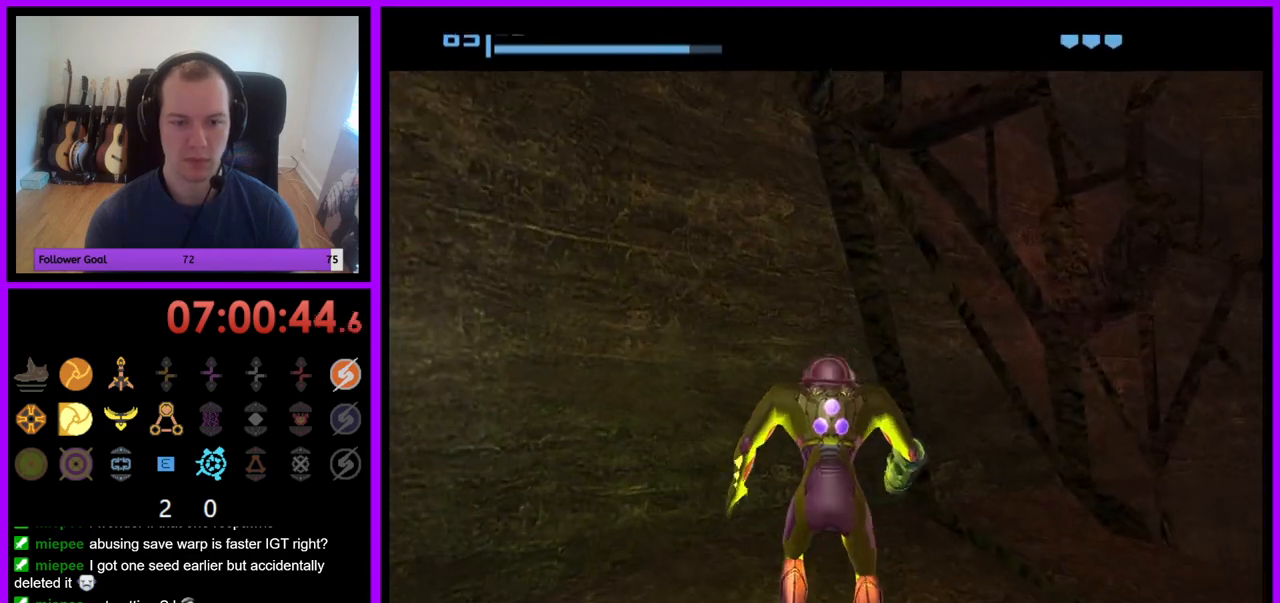
{"buttons": [], "left_stick": "right", "right_stick": "center", "events": [[200, "left_stick", "right"]]}
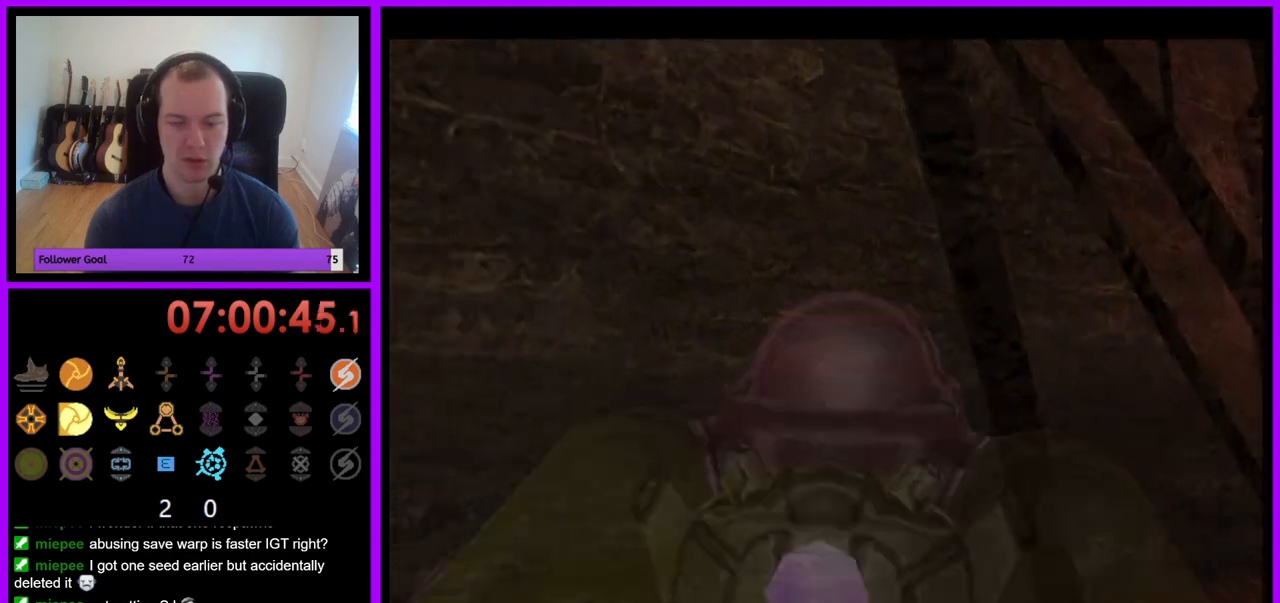
{"buttons": [], "left_stick": "right", "right_stick": "center", "events": []}
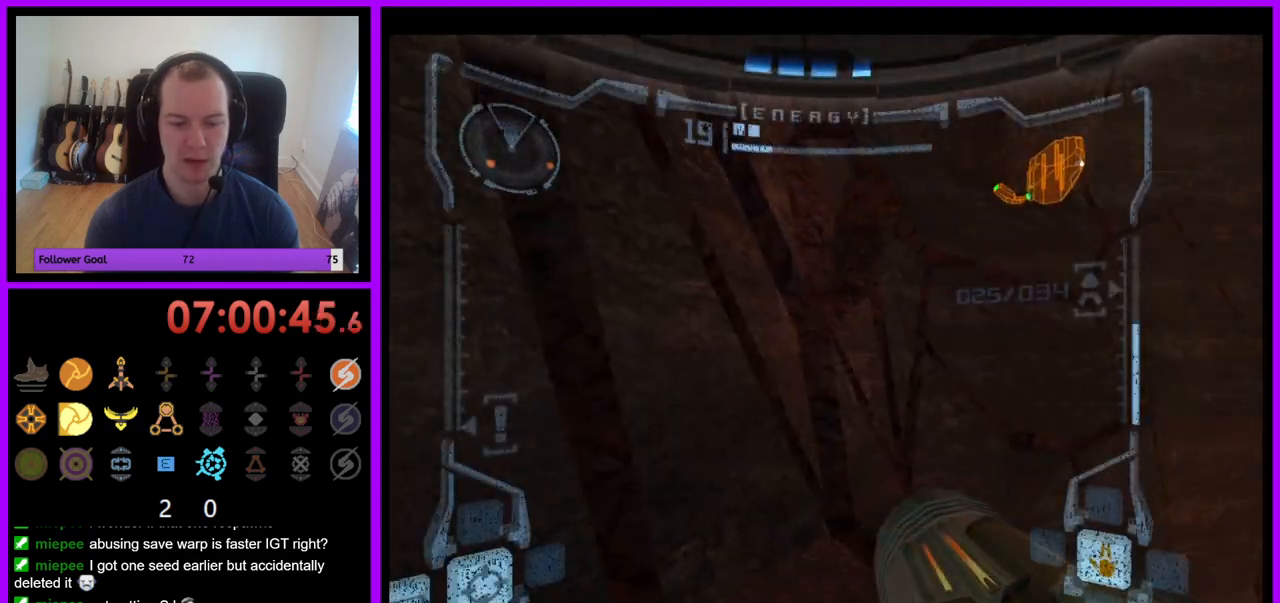
{"buttons": [], "left_stick": "center", "right_stick": "center", "events": [[383, "left_stick", "center"]]}
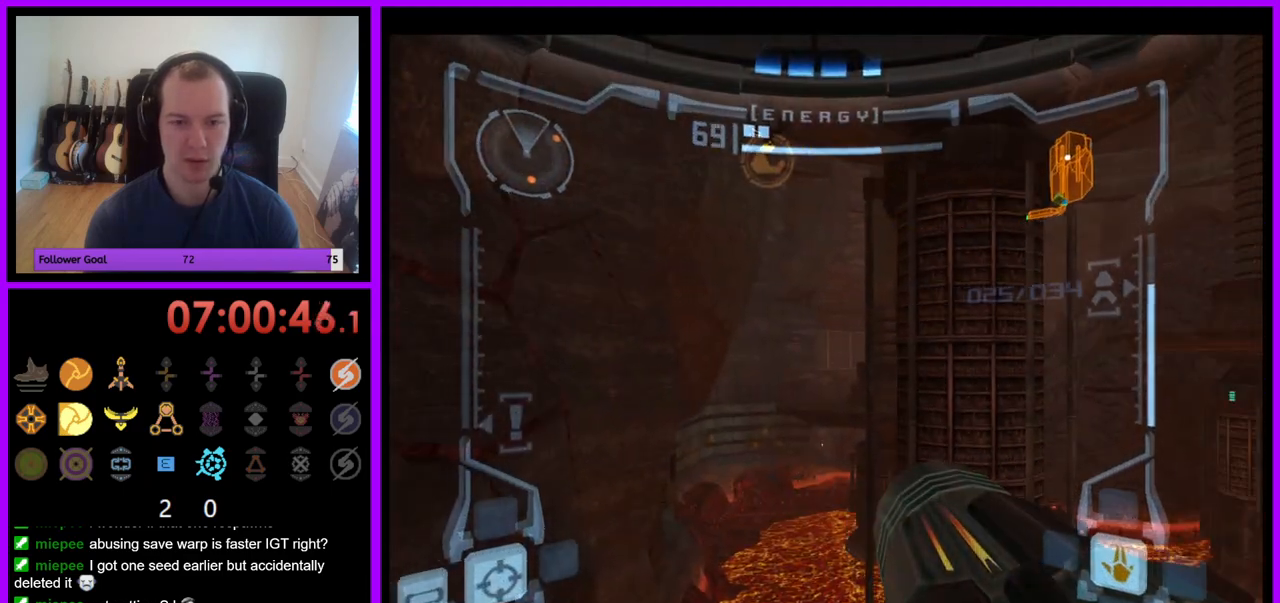
{"buttons": ["R1"], "left_stick": "center", "right_stick": "center", "events": [[17, "L1", "down"], [50, "left_stick", "left"], [367, "left_stick", "center"], [400, "L1", "up"], [433, "R1", "down"]]}
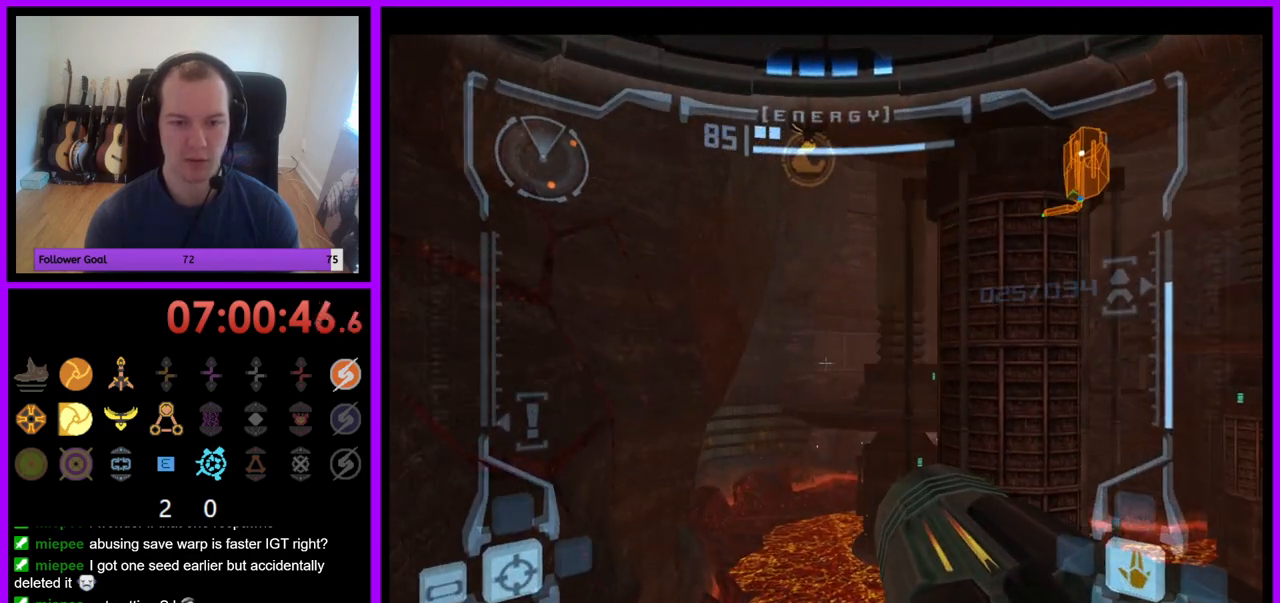
{"buttons": ["L1"], "left_stick": "up", "right_stick": "center", "events": [[33, "left_stick", "down"], [233, "R1", "up"], [233, "left_stick", "center"], [250, "L1", "down"], [333, "left_stick", "up"], [383, "B", "down"], [450, "B", "up"]]}
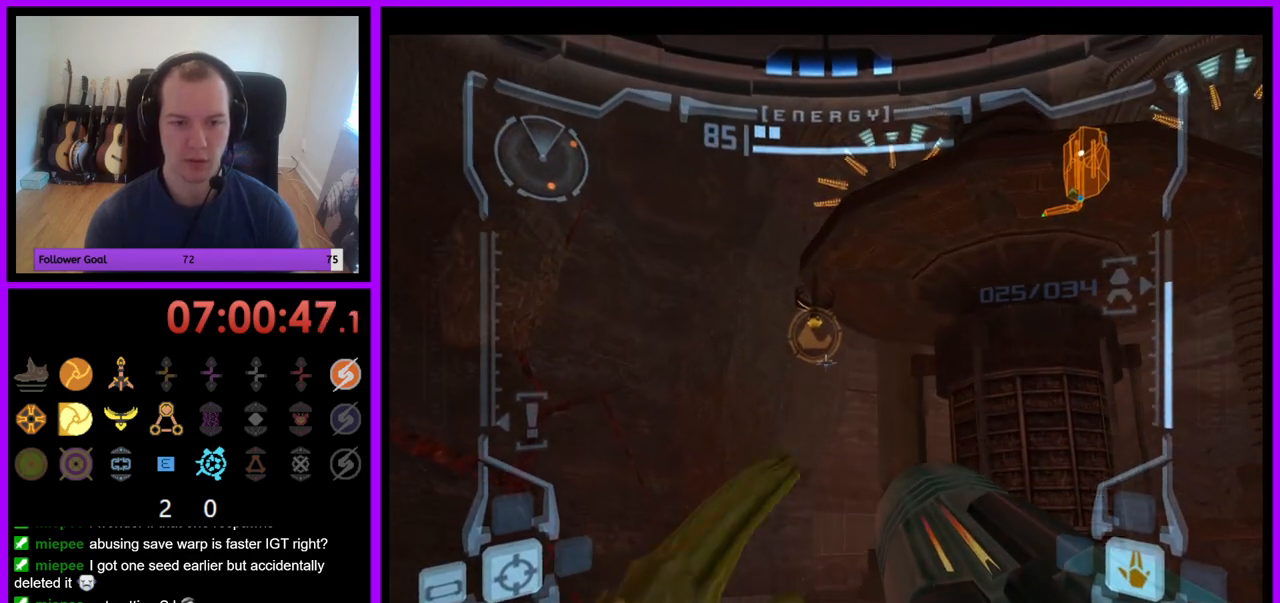
{"buttons": ["L1"], "left_stick": "up", "right_stick": "center", "events": [[33, "left_stick", "up-left"], [400, "left_stick", "up"]]}
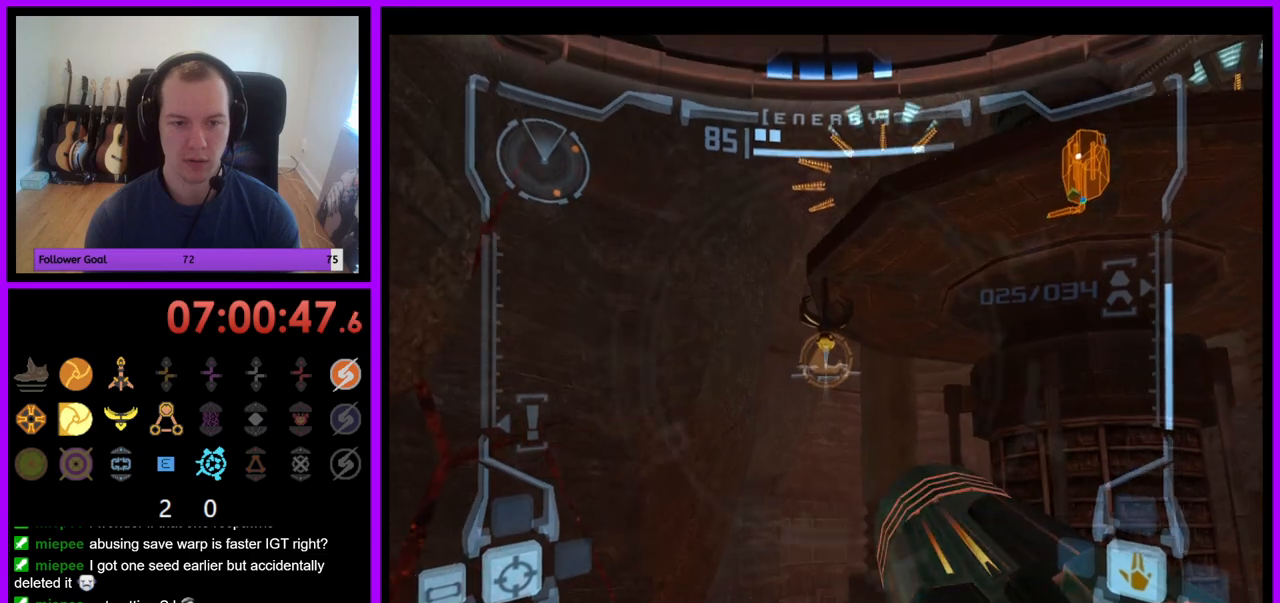
{"buttons": ["L1"], "left_stick": "up", "right_stick": "center"}
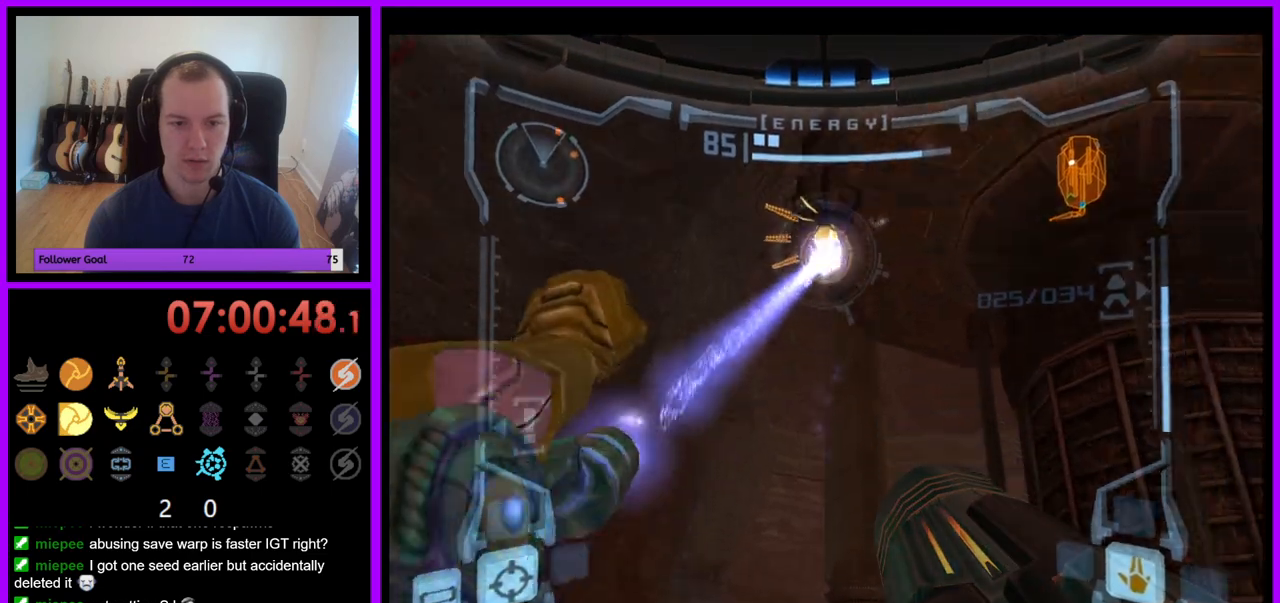
{"buttons": ["L1"], "left_stick": "up-right", "right_stick": "center", "events": [[317, "left_stick", "up-right"]]}
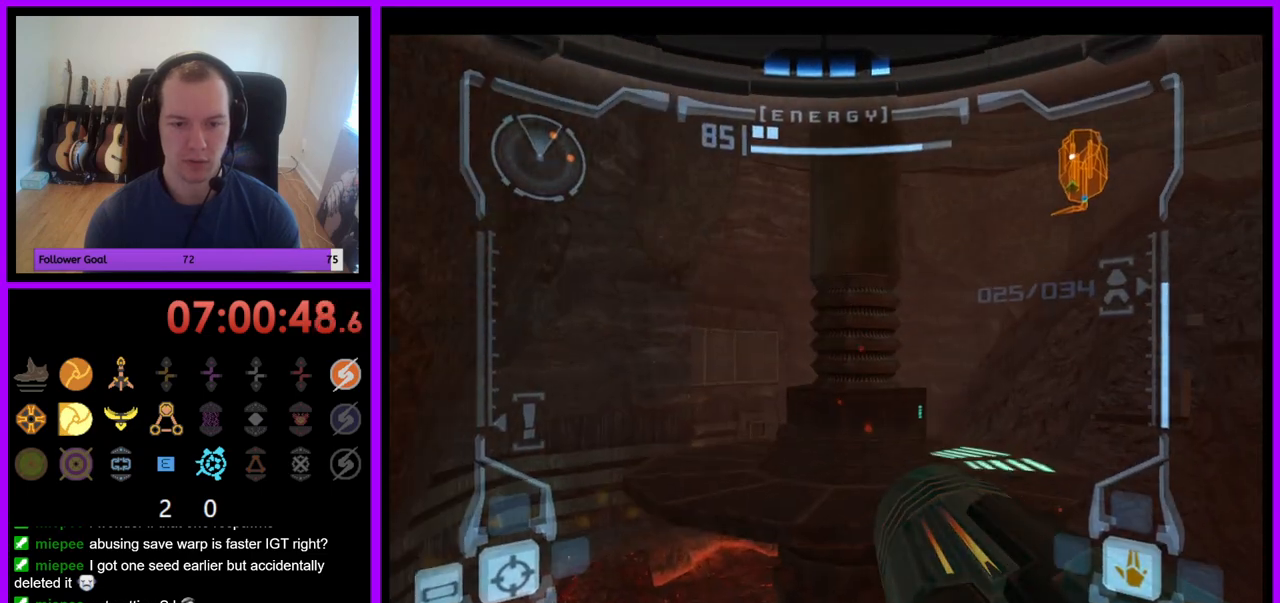
{"buttons": [], "left_stick": "up", "right_stick": "center", "events": [[233, "left_stick", "up"], [350, "L1", "up"]]}
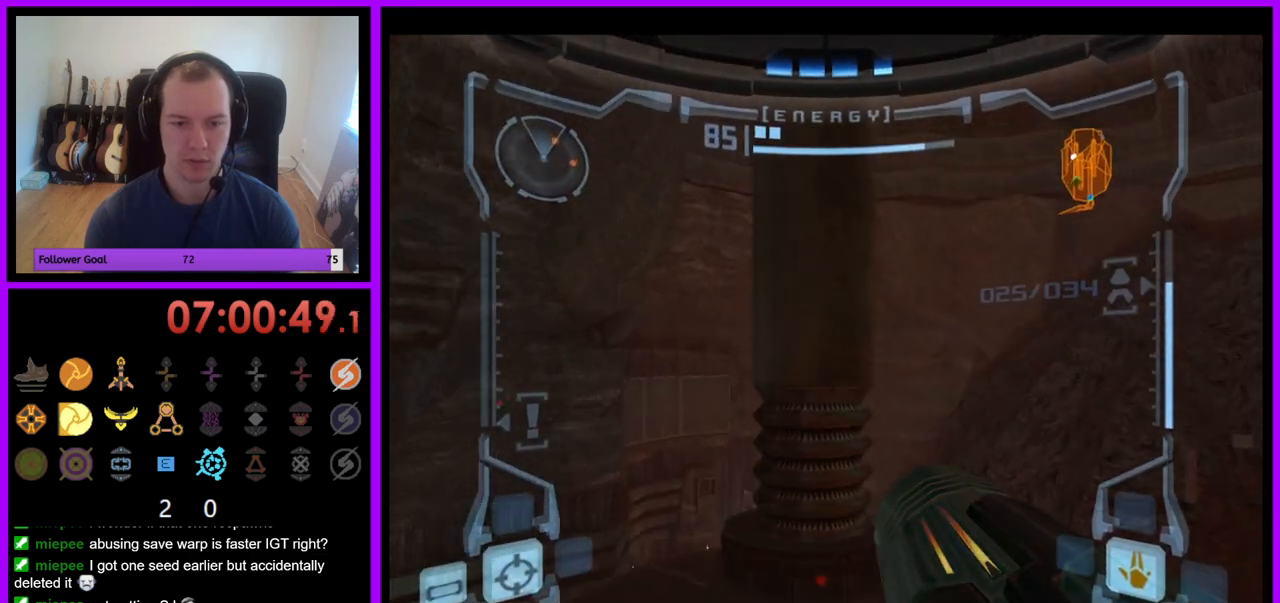
{"buttons": [], "left_stick": "up", "right_stick": "center", "events": []}
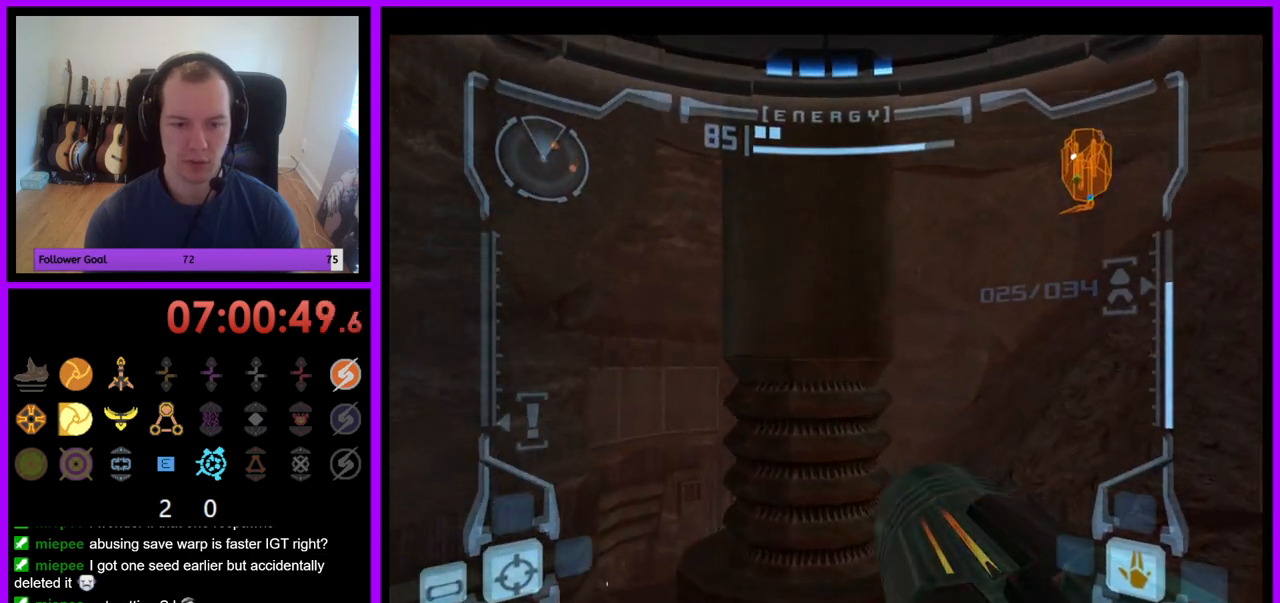
{"buttons": [], "left_stick": "up-right", "right_stick": "center", "events": [[283, "left_stick", "up-right"]]}
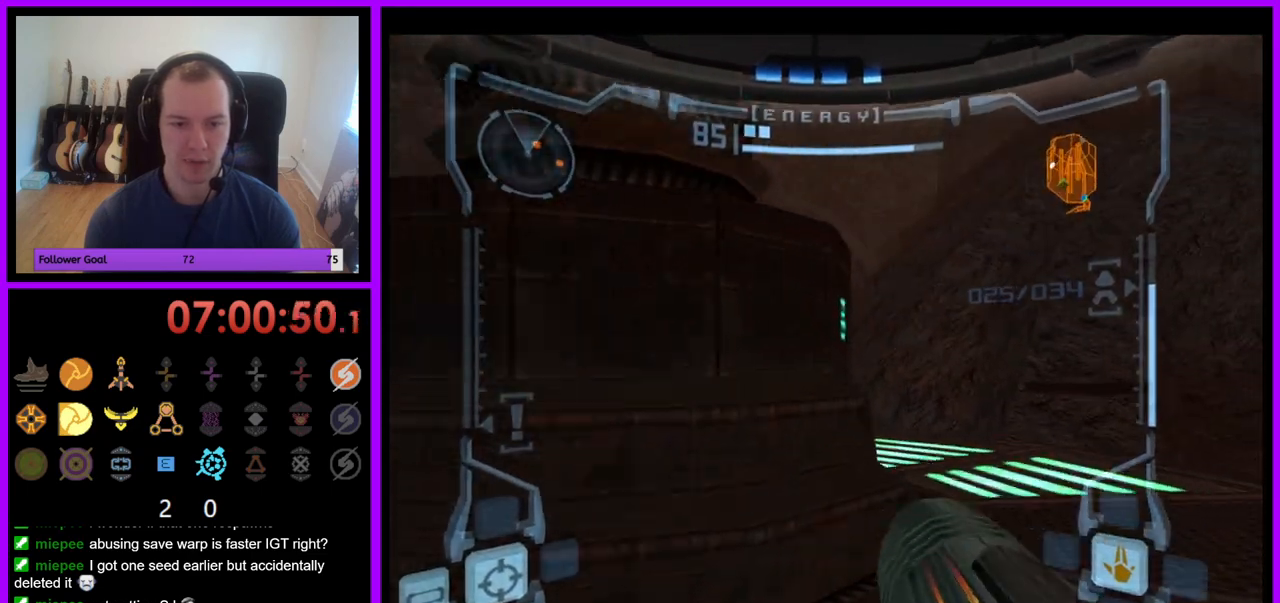
{"buttons": ["L1"], "left_stick": "up", "right_stick": "center", "events": [[33, "L1", "down"], [500, "left_stick", "up"]]}
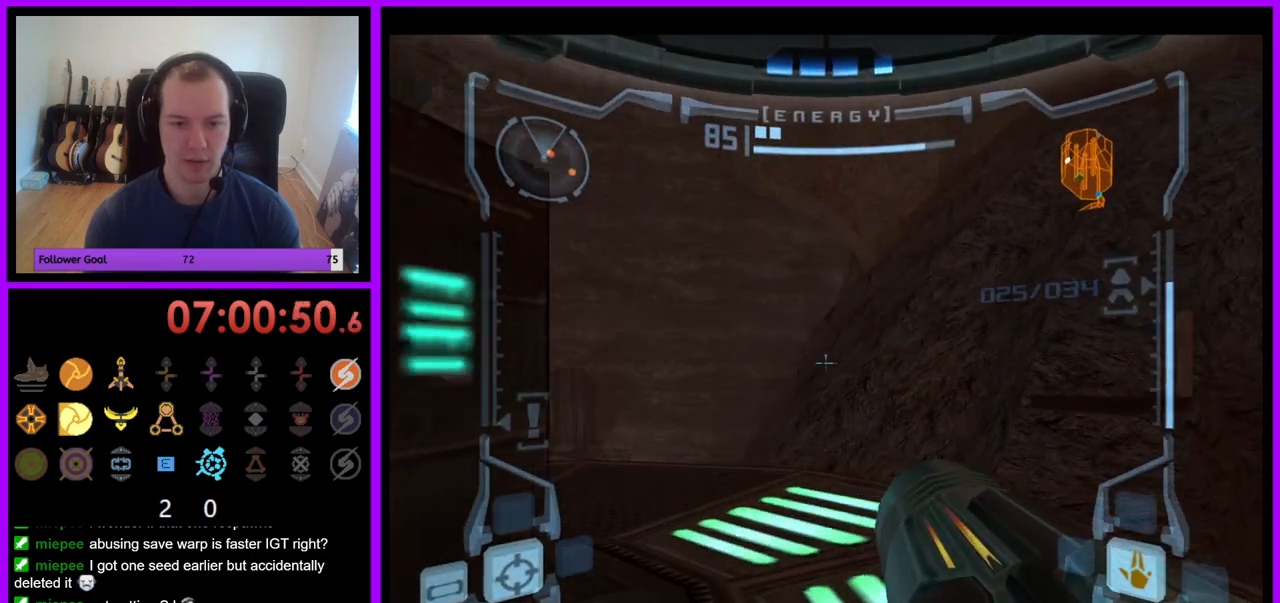
{"buttons": [], "left_stick": "up-left", "right_stick": "center", "events": [[50, "L1", "up"], [133, "X", "down"], [283, "X", "up"], [500, "left_stick", "up-left"]]}
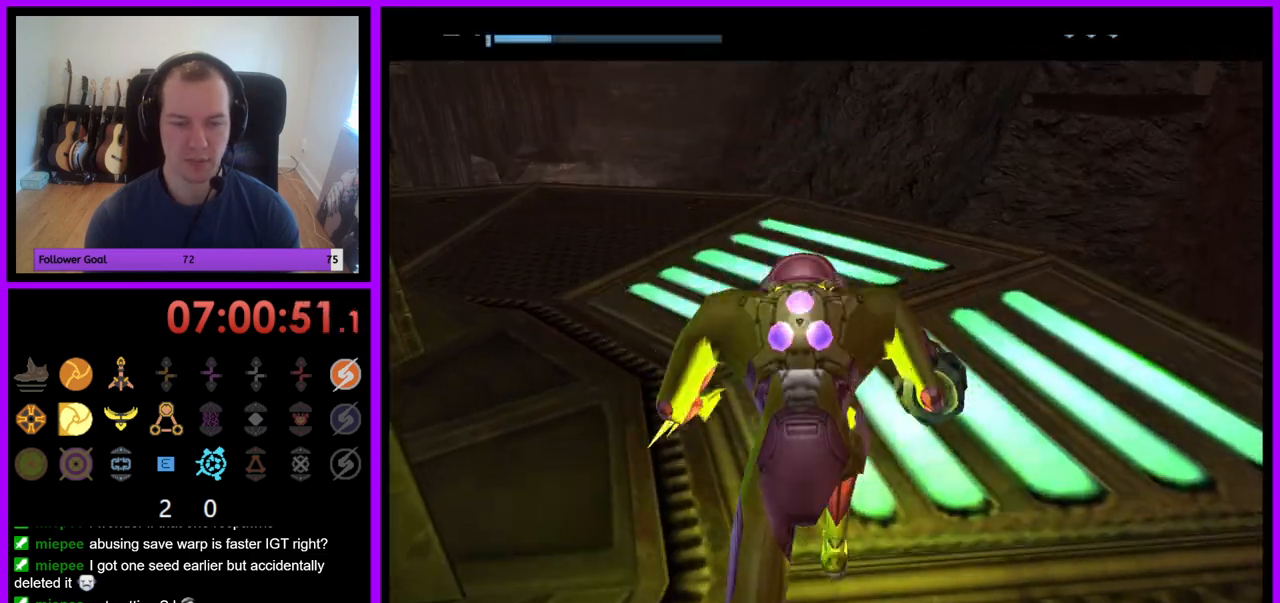
{"buttons": [], "left_stick": "left", "right_stick": "center", "events": [[150, "left_stick", "center"], [367, "left_stick", "left"]]}
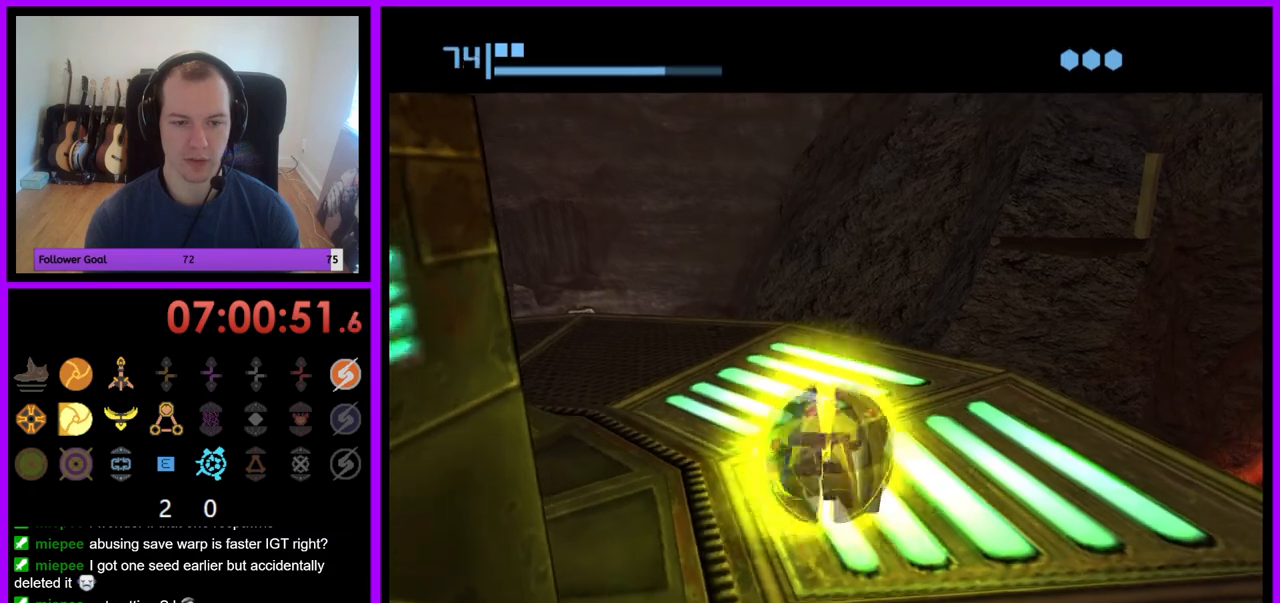
{"buttons": ["B"], "left_stick": "left", "right_stick": "center", "events": [[267, "B", "down"]]}
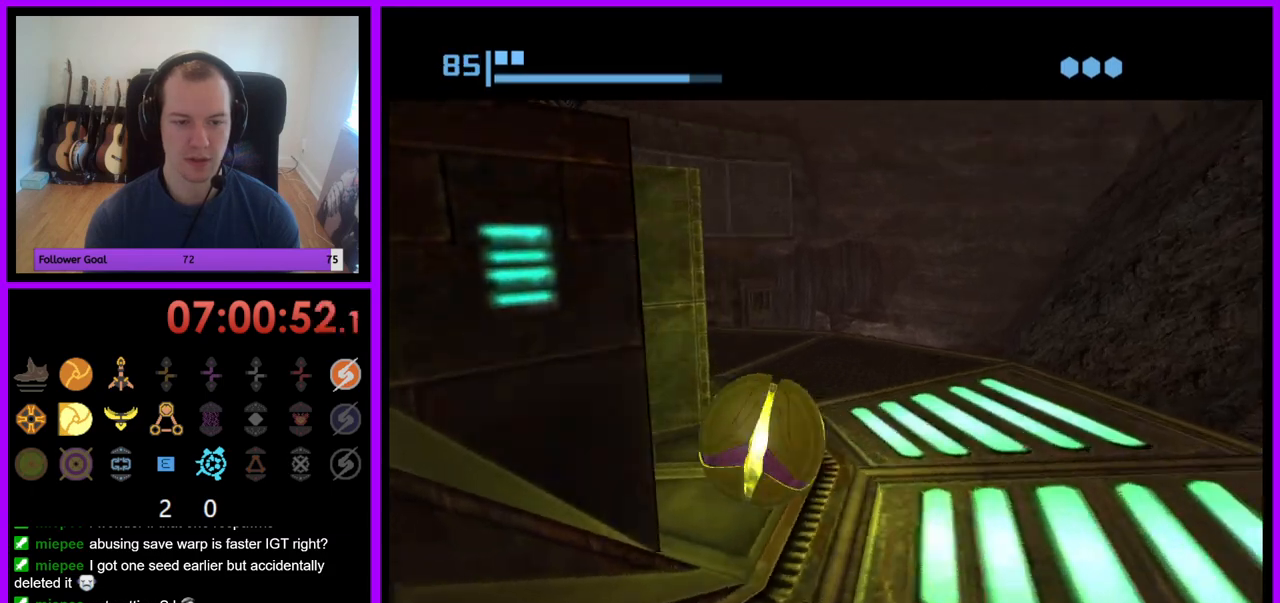
{"buttons": [], "left_stick": "up", "right_stick": "center", "events": [[200, "left_stick", "up-left"], [383, "left_stick", "up"], [467, "B", "up"]]}
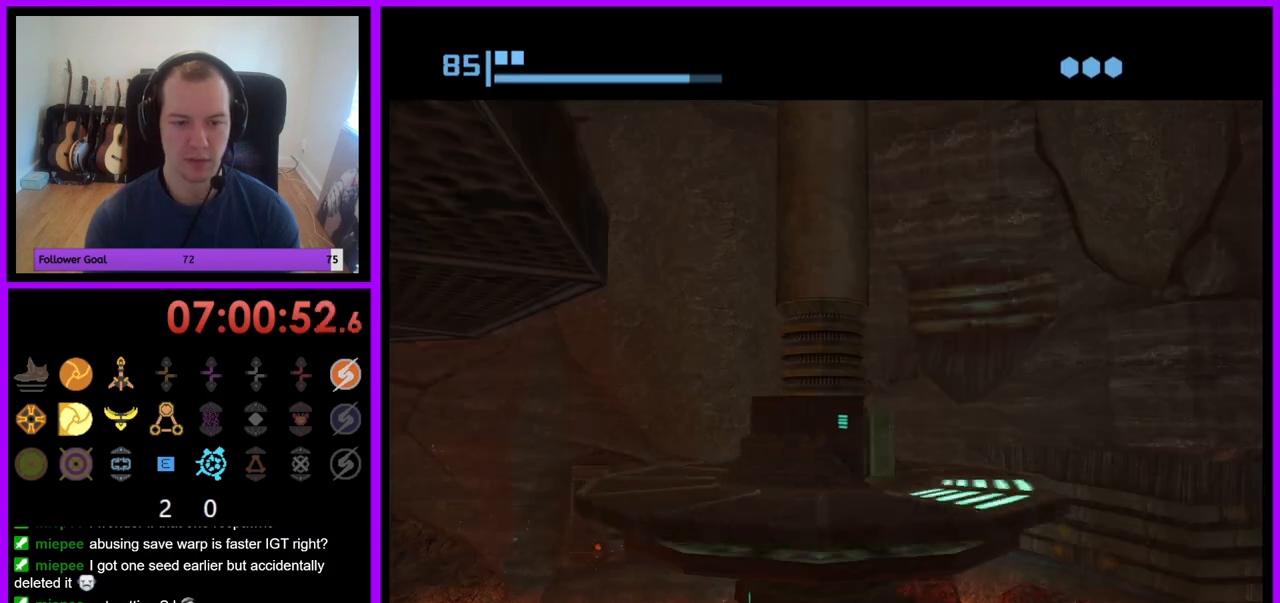
{"buttons": ["B"], "left_stick": "center", "right_stick": "center", "events": [[33, "left_stick", "center"], [50, "B", "down"], [100, "B", "up"], [350, "B", "down"]]}